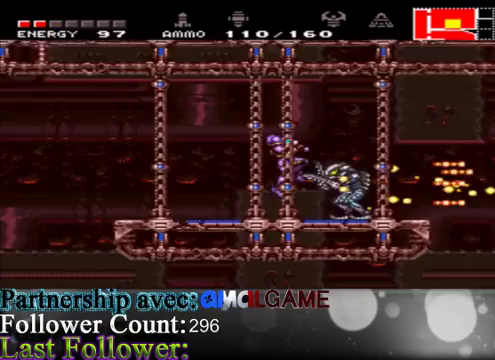
Gameplay with a controller (Xbox layout); each line is a JSON object with the inputs held at the frame after it. "events" lists button and stick changes between this image and that frame as [ms after this image, input, new state], when the widget could be followed in between. Not read: L3 R3.
{"buttons": ["B"], "left_stick": "center", "right_stick": "center", "events": [[100, "B", "up"], [233, "B", "down"], [267, "left_stick", "right"], [333, "B", "up"], [433, "B", "down"], [433, "left_stick", "center"]]}
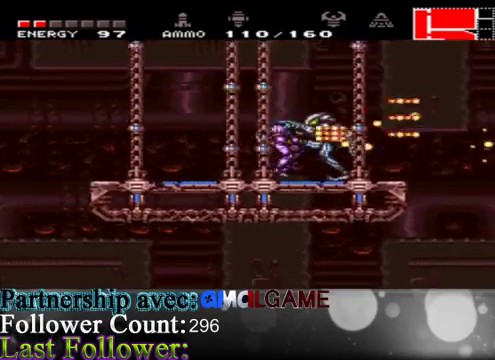
{"buttons": [], "left_stick": "left", "right_stick": "center", "events": [[33, "B", "up"], [133, "B", "down"], [133, "left_stick", "left"], [233, "B", "up"]]}
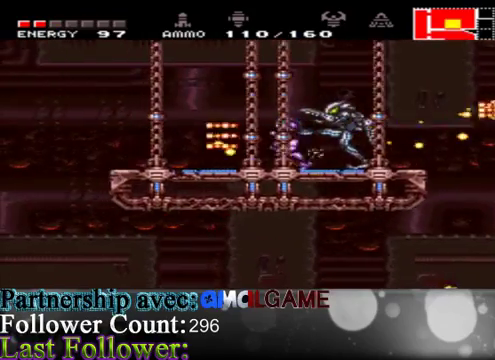
{"buttons": ["B"], "left_stick": "center", "right_stick": "center", "events": [[167, "left_stick", "right"], [333, "B", "down"], [367, "B", "up"], [367, "left_stick", "center"], [433, "B", "down"]]}
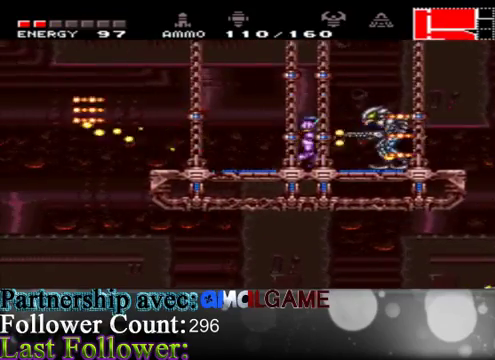
{"buttons": [], "left_stick": "left", "right_stick": "center", "events": [[67, "B", "up"], [100, "left_stick", "left"], [233, "B", "down"], [333, "B", "up"]]}
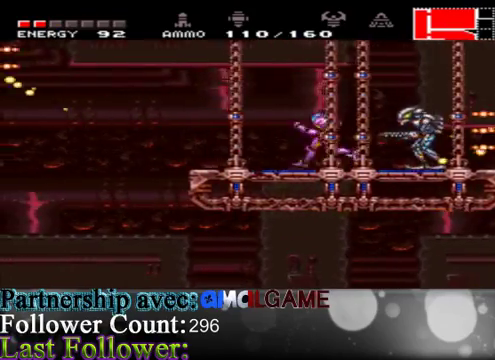
{"buttons": [], "left_stick": "right", "right_stick": "center", "events": [[33, "left_stick", "right"], [100, "B", "down"], [267, "B", "up"], [267, "left_stick", "center"], [333, "B", "down"], [433, "B", "up"], [500, "left_stick", "right"]]}
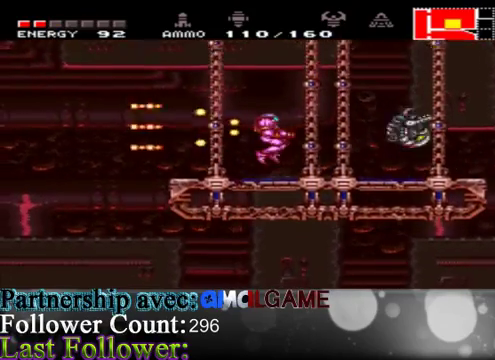
{"buttons": [], "left_stick": "right", "right_stick": "center", "events": [[67, "B", "down"], [133, "left_stick", "center"], [333, "left_stick", "right"], [367, "B", "up"]]}
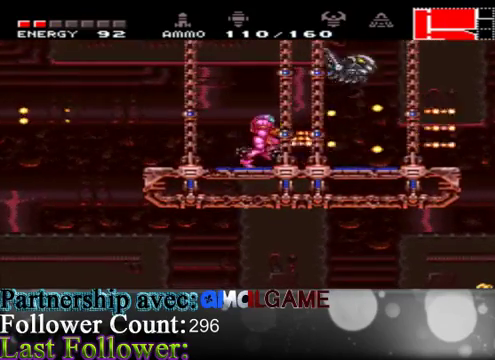
{"buttons": ["B"], "left_stick": "center", "right_stick": "center", "events": [[200, "left_stick", "center"], [267, "B", "down"], [267, "left_stick", "left"], [333, "B", "up"], [433, "left_stick", "center"], [467, "B", "down"]]}
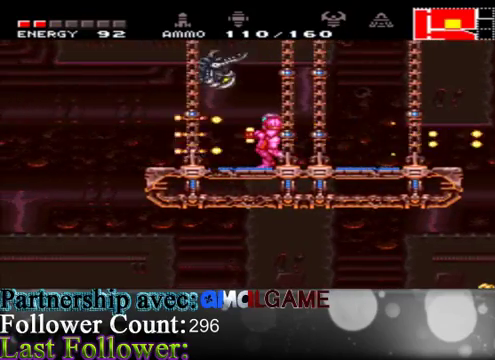
{"buttons": [], "left_stick": "center", "right_stick": "center", "events": [[33, "B", "up"], [133, "B", "down"], [267, "B", "up"], [367, "B", "down"], [467, "B", "up"]]}
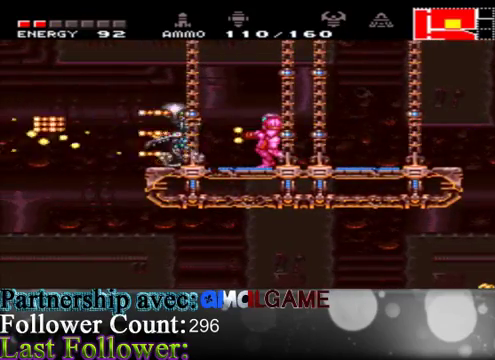
{"buttons": ["B"], "left_stick": "left", "right_stick": "center", "events": [[100, "B", "down"], [133, "left_stick", "right"], [200, "B", "up"], [400, "left_stick", "center"], [467, "left_stick", "left"], [500, "B", "down"]]}
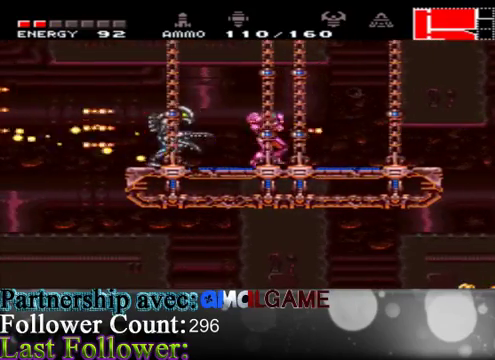
{"buttons": ["B"], "left_stick": "center", "right_stick": "center", "events": [[133, "B", "up"], [133, "left_stick", "center"], [200, "B", "down"], [300, "B", "up"], [433, "B", "down"]]}
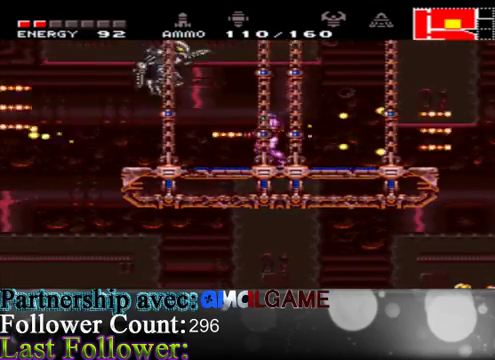
{"buttons": [], "left_stick": "left", "right_stick": "center", "events": [[33, "B", "up"], [67, "left_stick", "left"], [167, "B", "down"], [267, "B", "up"]]}
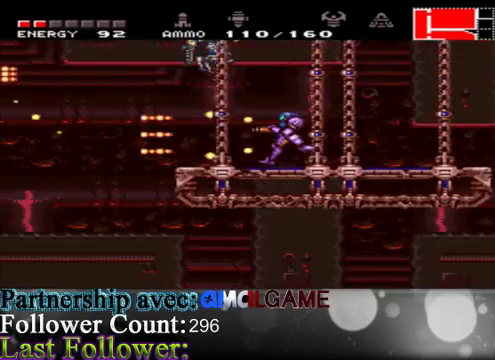
{"buttons": ["B"], "left_stick": "right", "right_stick": "center", "events": [[33, "left_stick", "right"], [67, "B", "down"], [167, "left_stick", "center"], [333, "B", "up"], [400, "B", "down"], [400, "left_stick", "right"]]}
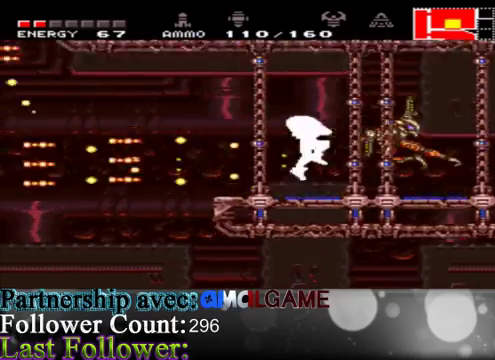
{"buttons": ["B"], "left_stick": "right", "right_stick": "center", "events": [[33, "B", "up"], [200, "B", "down"], [300, "B", "up"], [333, "B", "down"]]}
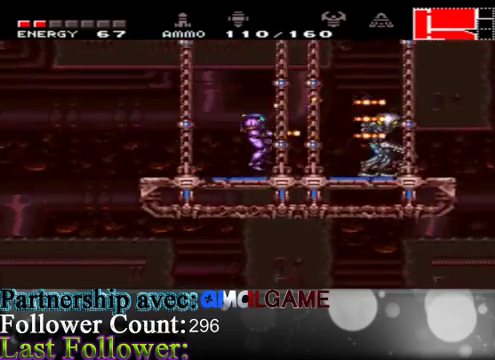
{"buttons": ["B"], "left_stick": "right", "right_stick": "center", "events": [[300, "left_stick", "center"], [400, "left_stick", "right"], [433, "B", "up"], [467, "B", "down"]]}
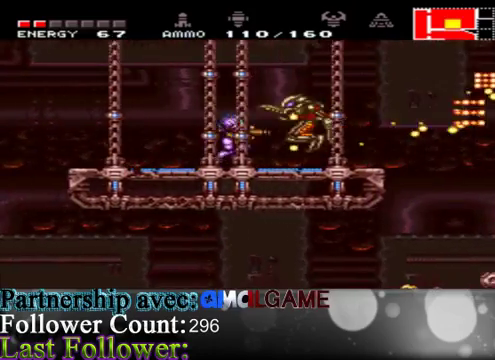
{"buttons": [], "left_stick": "right", "right_stick": "center", "events": [[167, "B", "up"], [300, "B", "down"], [367, "B", "up"]]}
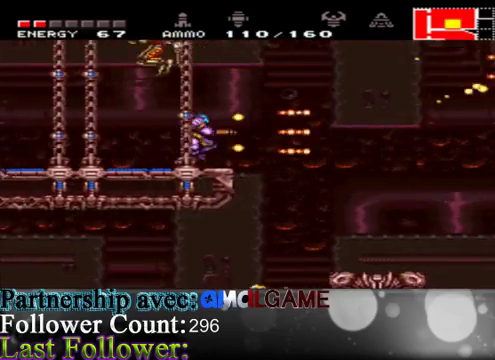
{"buttons": [], "left_stick": "left", "right_stick": "center", "events": [[67, "left_stick", "center"], [133, "left_stick", "left"], [167, "B", "down"], [233, "B", "up"], [333, "B", "down"], [400, "B", "up"]]}
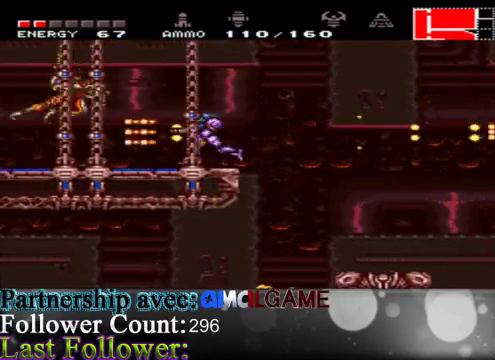
{"buttons": ["B"], "left_stick": "left", "right_stick": "center", "events": [[33, "left_stick", "center"], [100, "B", "down"], [100, "left_stick", "left"], [200, "B", "up"], [233, "B", "down"], [367, "B", "up"], [500, "B", "down"]]}
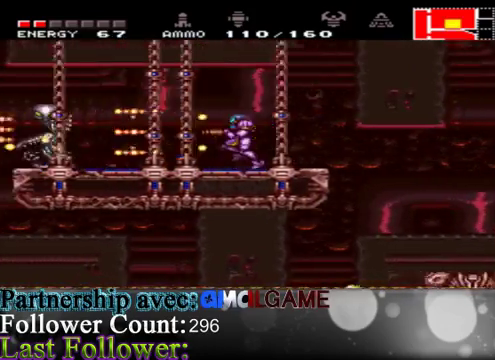
{"buttons": ["B"], "left_stick": "left", "right_stick": "center", "events": [[167, "B", "up"], [167, "left_stick", "center"], [233, "B", "down"], [333, "B", "up"], [367, "left_stick", "left"], [500, "B", "down"]]}
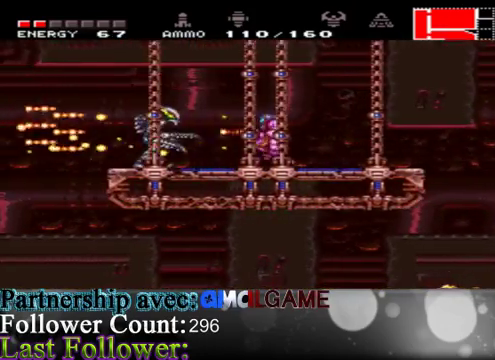
{"buttons": ["B"], "left_stick": "left", "right_stick": "center", "events": [[100, "B", "up"], [167, "B", "down"], [233, "left_stick", "center"], [300, "B", "up"], [333, "B", "down"], [333, "left_stick", "left"]]}
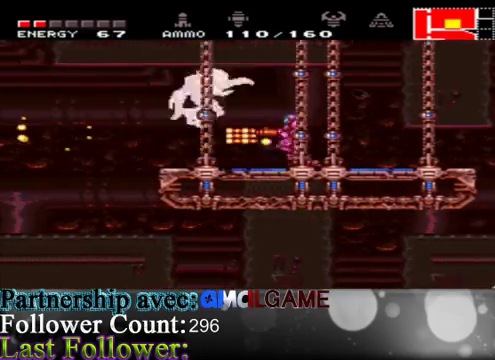
{"buttons": ["B", "R1"], "left_stick": "center", "right_stick": "center", "events": [[33, "B", "up"], [133, "B", "down"], [133, "R1", "down"], [167, "B", "up"], [333, "B", "down"], [333, "left_stick", "right"], [433, "B", "up"], [467, "B", "down"], [467, "left_stick", "center"]]}
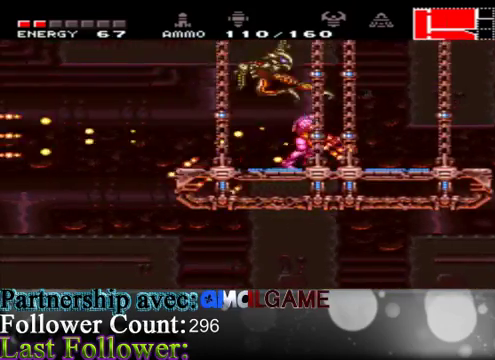
{"buttons": ["B", "R1"], "left_stick": "right", "right_stick": "center", "events": [[100, "B", "up"], [200, "B", "down"], [333, "B", "up"], [400, "left_stick", "right"], [433, "B", "down"]]}
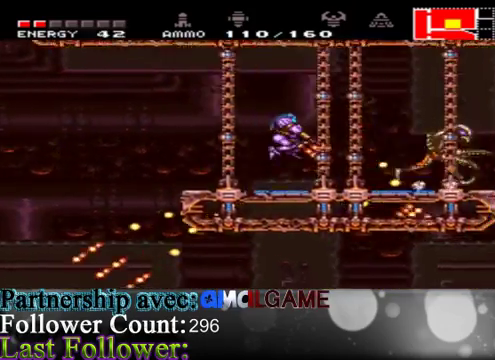
{"buttons": ["B", "R1"], "left_stick": "center", "right_stick": "center", "events": [[67, "B", "up"], [167, "B", "down"], [300, "B", "up"], [367, "B", "down"], [467, "left_stick", "center"]]}
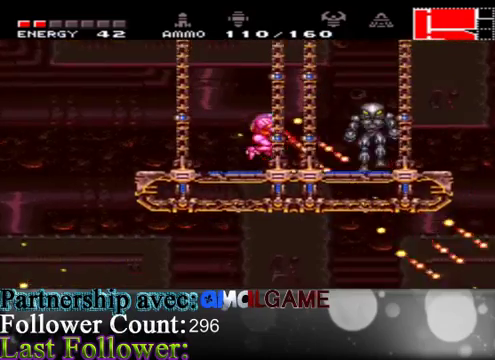
{"buttons": ["L1", "R1"], "left_stick": "center", "right_stick": "center", "events": [[33, "B", "up"], [167, "B", "down"], [267, "left_stick", "right"], [300, "B", "up"], [333, "B", "down"], [367, "left_stick", "center"], [433, "B", "up"], [500, "L1", "down"]]}
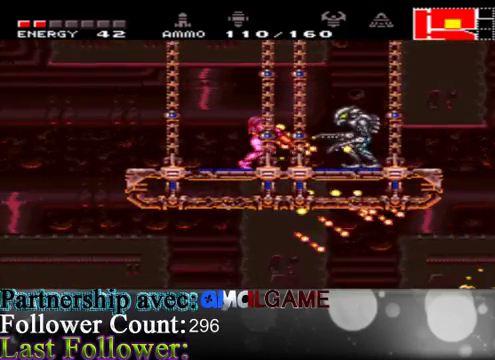
{"buttons": ["L1"], "left_stick": "center", "right_stick": "center", "events": [[167, "B", "down"], [200, "R1", "up"], [267, "B", "up"], [400, "B", "down"], [500, "B", "up"]]}
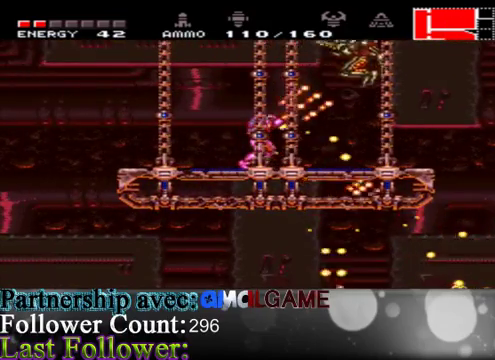
{"buttons": ["L1"], "left_stick": "center", "right_stick": "center", "events": [[133, "B", "down"], [233, "B", "up"], [333, "B", "down"], [433, "B", "up"]]}
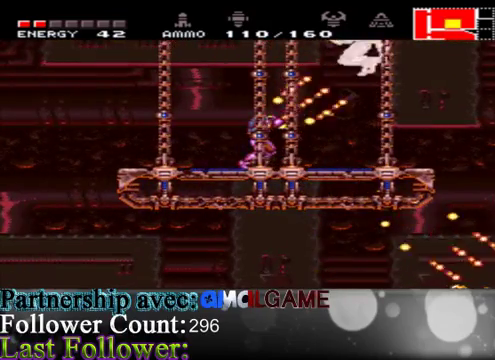
{"buttons": ["B", "L1"], "left_stick": "center", "right_stick": "center", "events": [[33, "B", "down"], [167, "B", "up"], [267, "B", "down"], [400, "B", "up"], [500, "B", "down"]]}
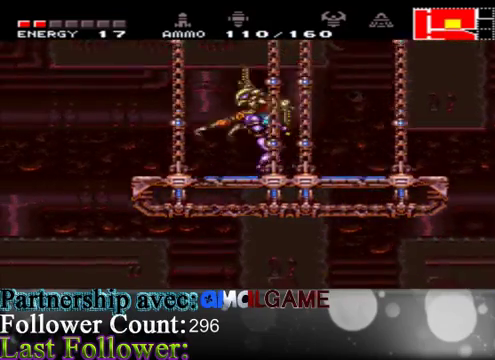
{"buttons": ["B", "L1"], "left_stick": "center", "right_stick": "center", "events": [[200, "left_stick", "left"], [300, "B", "up"], [333, "B", "down"], [333, "left_stick", "center"], [400, "B", "up"], [500, "B", "down"]]}
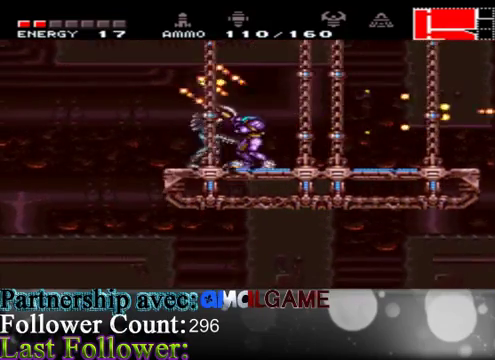
{"buttons": ["B", "L1"], "left_stick": "center", "right_stick": "center", "events": [[67, "left_stick", "left"], [133, "B", "up"], [233, "B", "down"], [233, "left_stick", "center"], [300, "B", "up"], [400, "B", "down"]]}
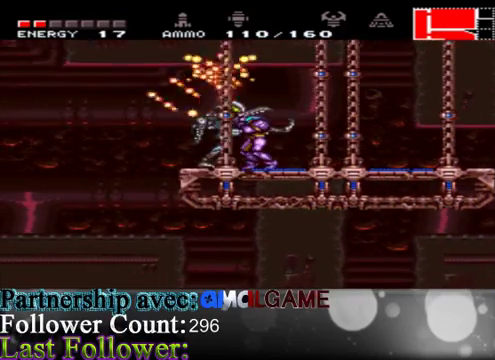
{"buttons": ["L1"], "left_stick": "right", "right_stick": "center", "events": [[67, "B", "up"], [167, "B", "down"], [233, "left_stick", "right"], [333, "B", "up"], [433, "B", "down"], [500, "B", "up"]]}
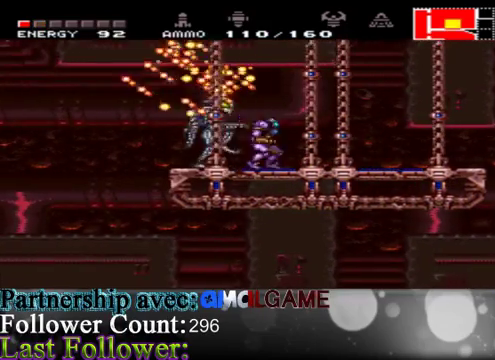
{"buttons": ["L1"], "left_stick": "left", "right_stick": "center", "events": [[367, "left_stick", "center"], [433, "left_stick", "left"]]}